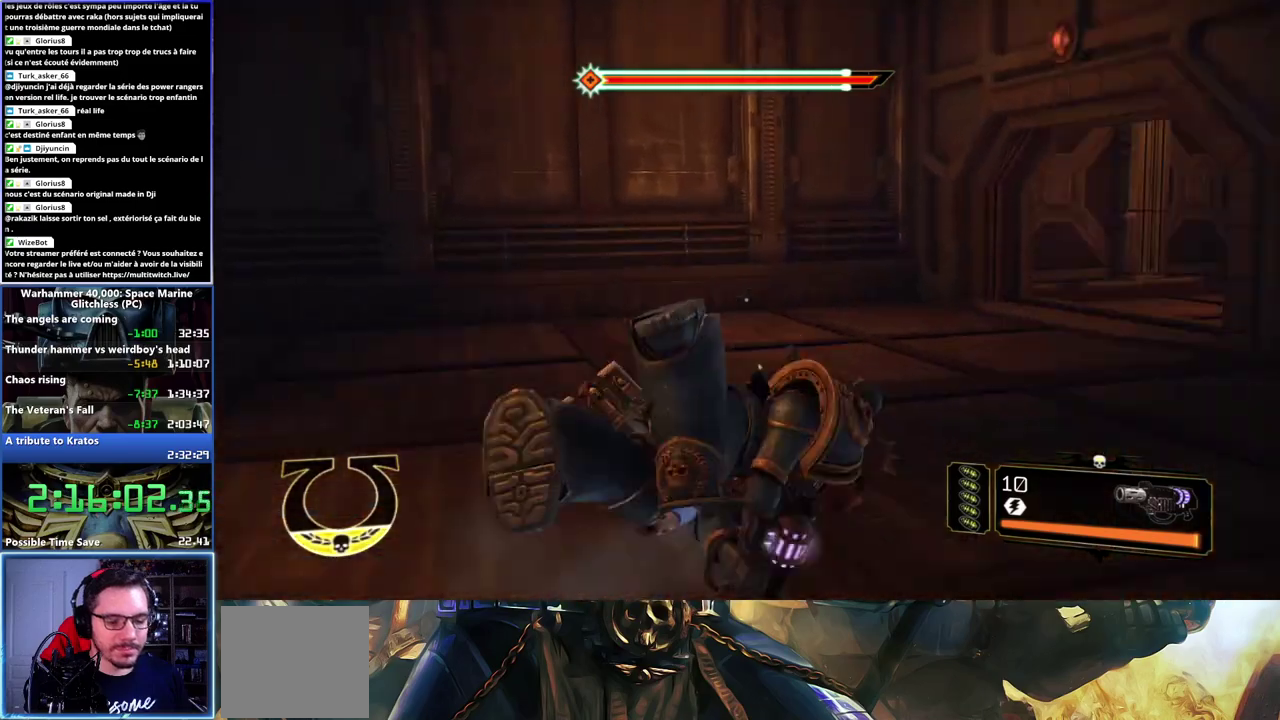
Gameplay with a controller (Xbox layout); each line is a JSON object with the inputs held at the frame after it. "events" lists button and stick changes between this image and that frame as [ms after this image, input, new state], when the widget could be followed in between.
{"buttons": [], "left_stick": "up", "right_stick": "center"}
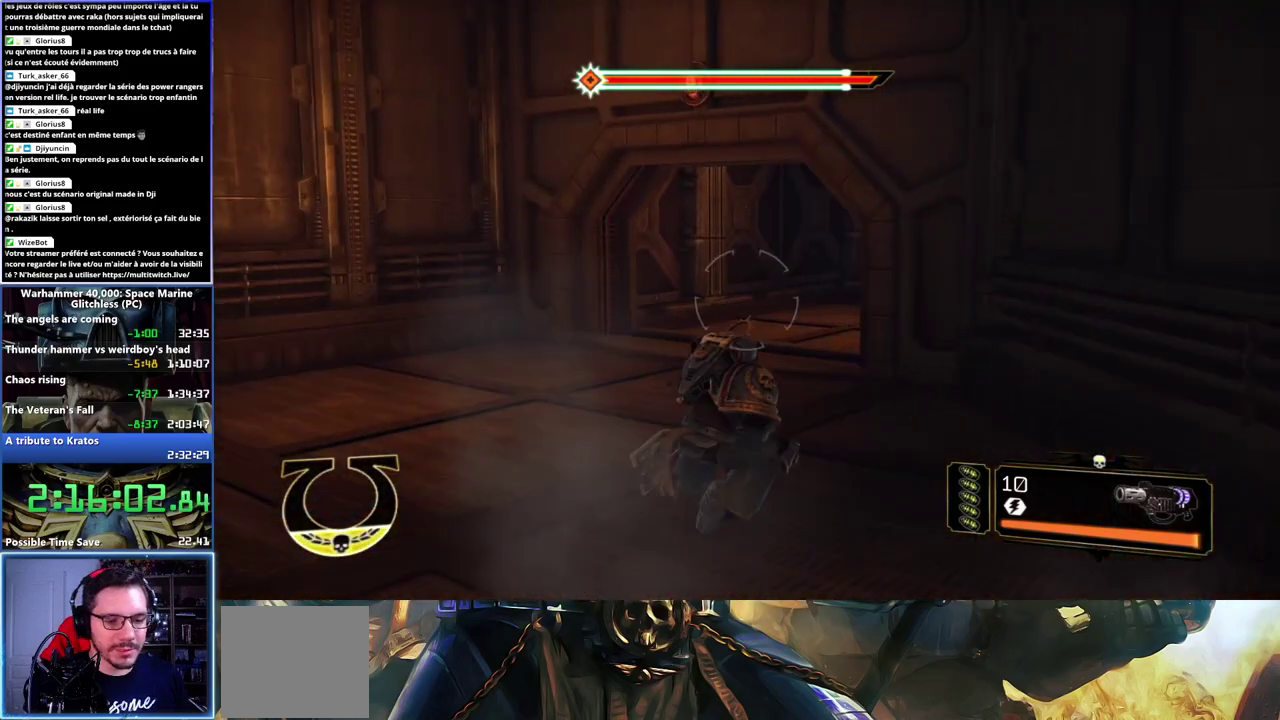
{"buttons": ["L3"], "left_stick": "up", "right_stick": "center"}
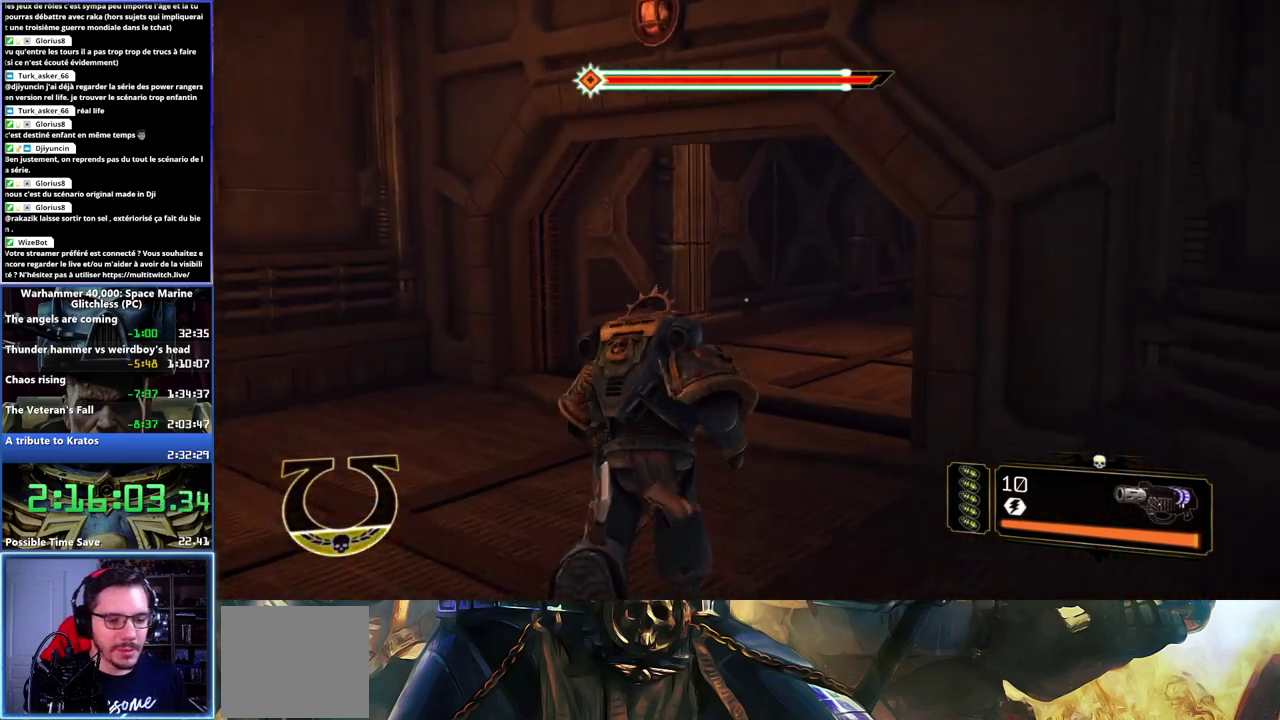
{"buttons": ["L3"], "left_stick": "up", "right_stick": "center", "events": [[67, "X", "down"], [100, "A", "down"], [200, "A", "up"], [200, "X", "up"], [267, "A", "down"], [267, "X", "down"], [450, "X", "up"], [467, "A", "up"]]}
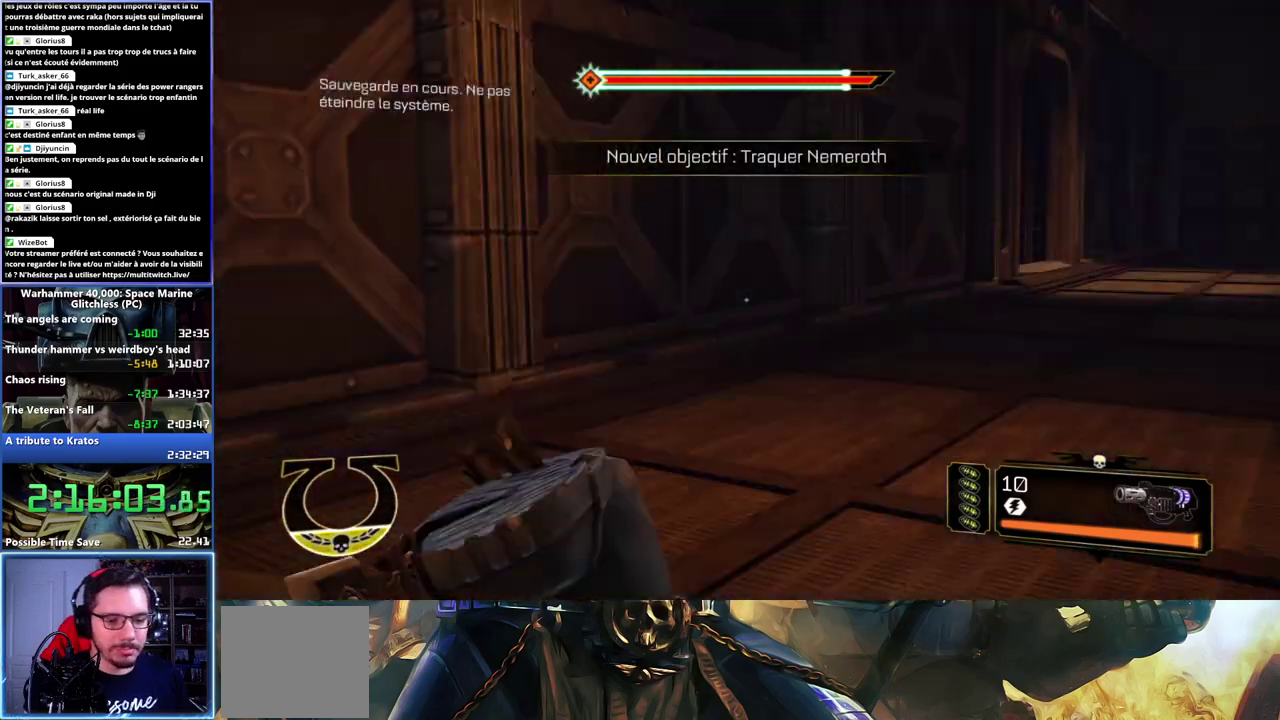
{"buttons": [], "left_stick": "up", "right_stick": "right"}
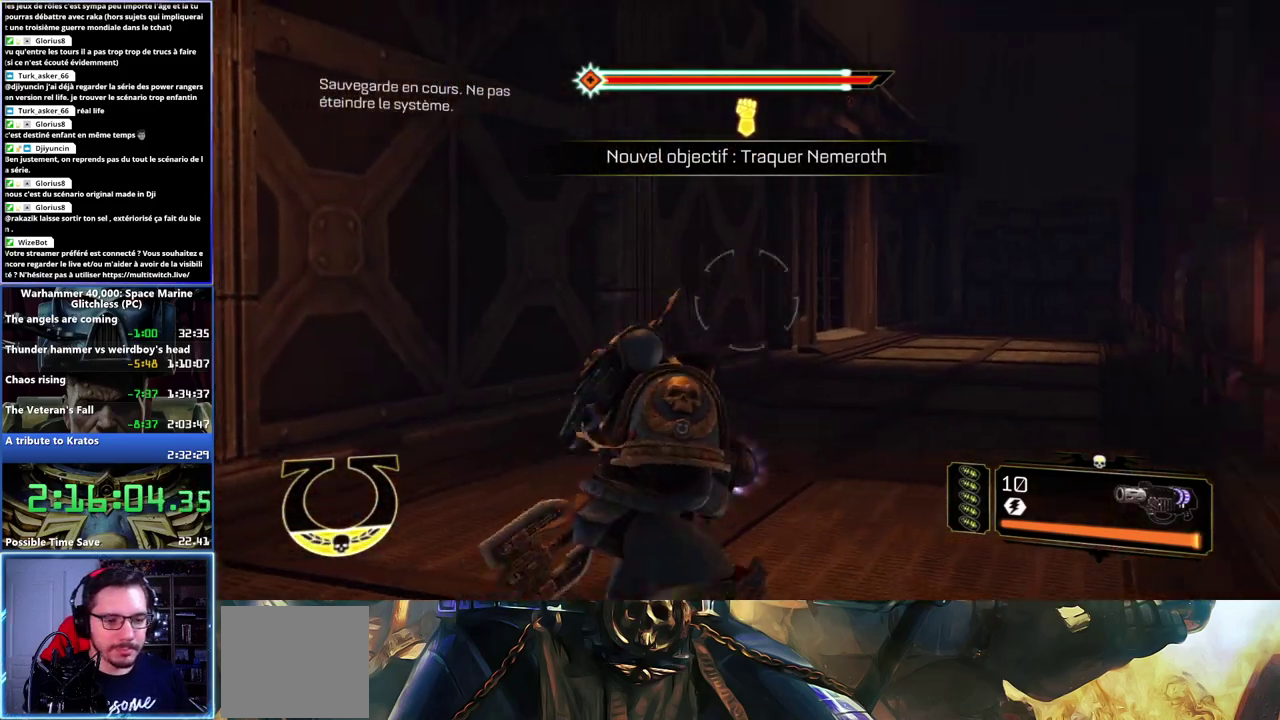
{"buttons": ["A", "X", "L3"], "left_stick": "up", "right_stick": "center", "events": [[33, "right_stick", "center"], [233, "L3", "down"], [450, "X", "down"], [500, "A", "down"]]}
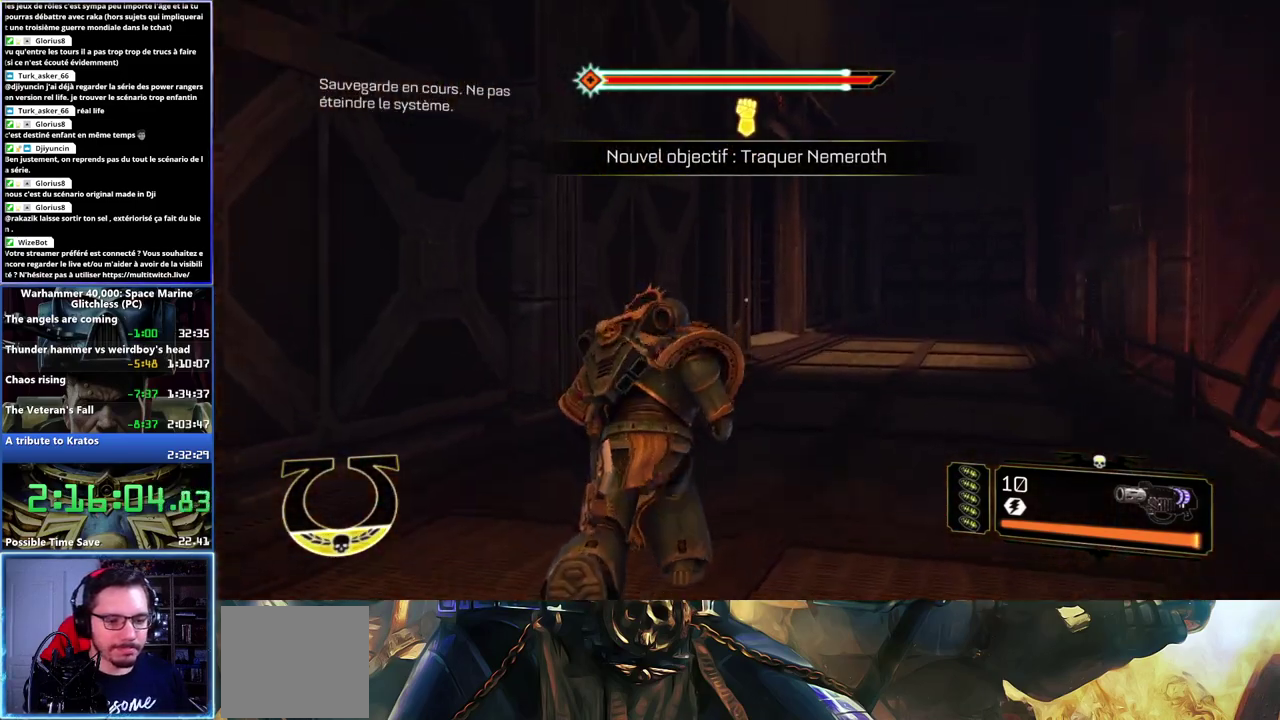
{"buttons": [], "left_stick": "up", "right_stick": "center", "events": [[83, "A", "up"], [83, "X", "up"], [150, "A", "down"], [150, "X", "down"], [183, "A", "up"], [200, "X", "up"], [267, "A", "down"], [267, "X", "down"], [333, "A", "up"], [350, "X", "up"], [367, "A", "down"], [367, "X", "down"], [467, "L3", "up"], [467, "X", "up"], [483, "A", "up"]]}
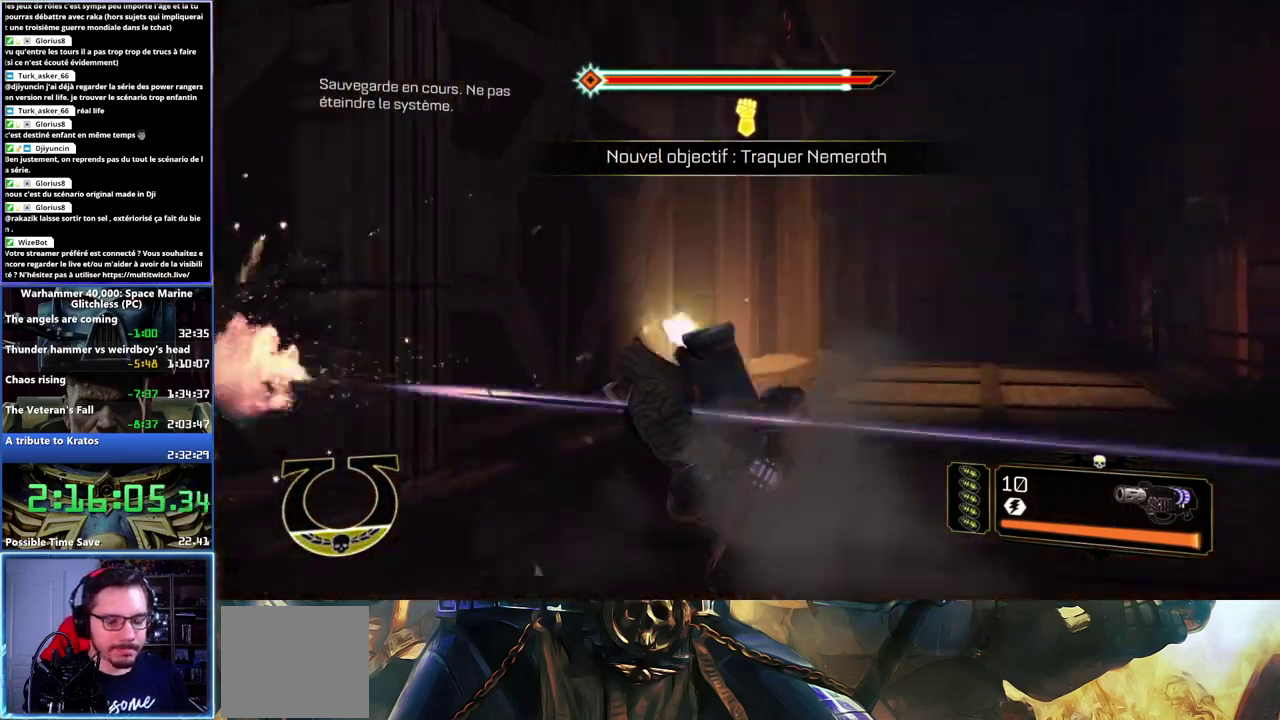
{"buttons": [], "left_stick": "up-right", "right_stick": "center", "events": [[100, "left_stick", "up-right"], [150, "right_stick", "down-right"], [350, "right_stick", "center"]]}
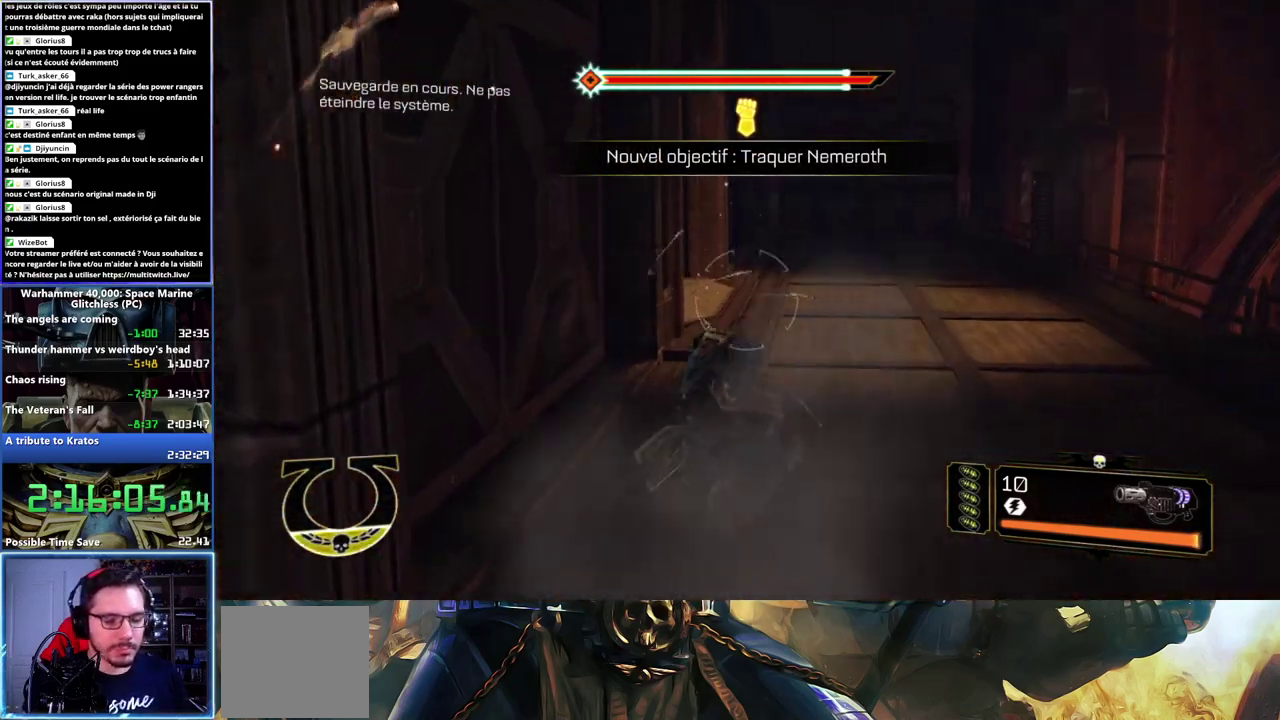
{"buttons": ["A", "X", "L3"], "left_stick": "up", "right_stick": "center", "events": [[133, "L3", "down"], [283, "X", "down"], [300, "A", "down"], [317, "left_stick", "up"], [383, "A", "up"], [400, "X", "up"], [450, "A", "down"], [450, "X", "down"]]}
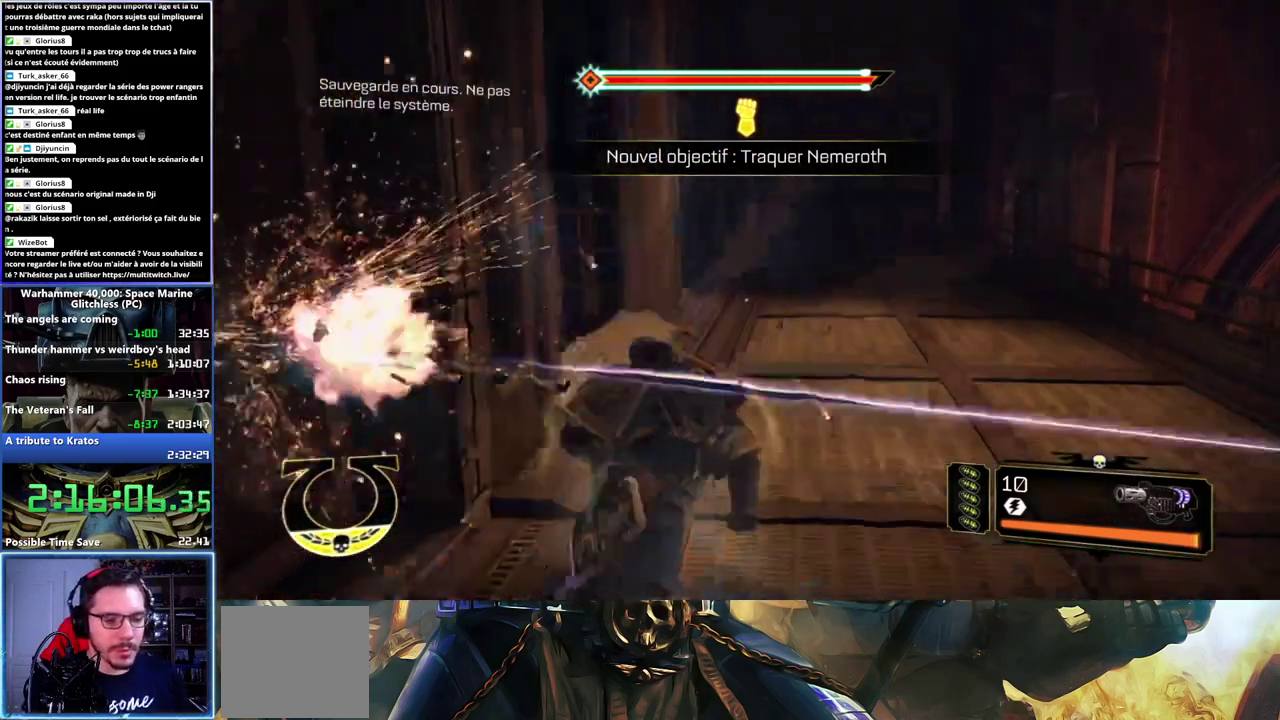
{"buttons": [], "left_stick": "left", "right_stick": "left", "events": [[33, "X", "up"], [33, "left_stick", "up-left"], [50, "A", "up"], [167, "right_stick", "left"], [217, "L3", "up"], [300, "left_stick", "left"]]}
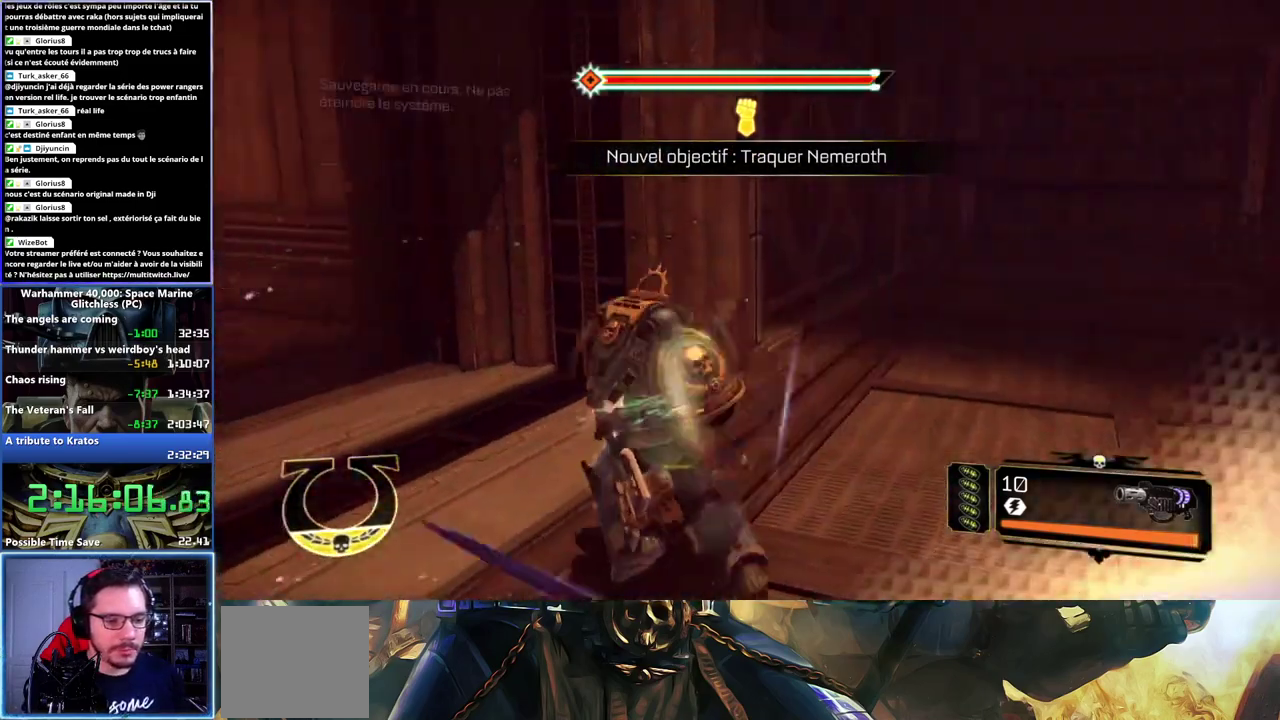
{"buttons": [], "left_stick": "up", "right_stick": "center", "events": [[283, "right_stick", "center"], [333, "left_stick", "up"]]}
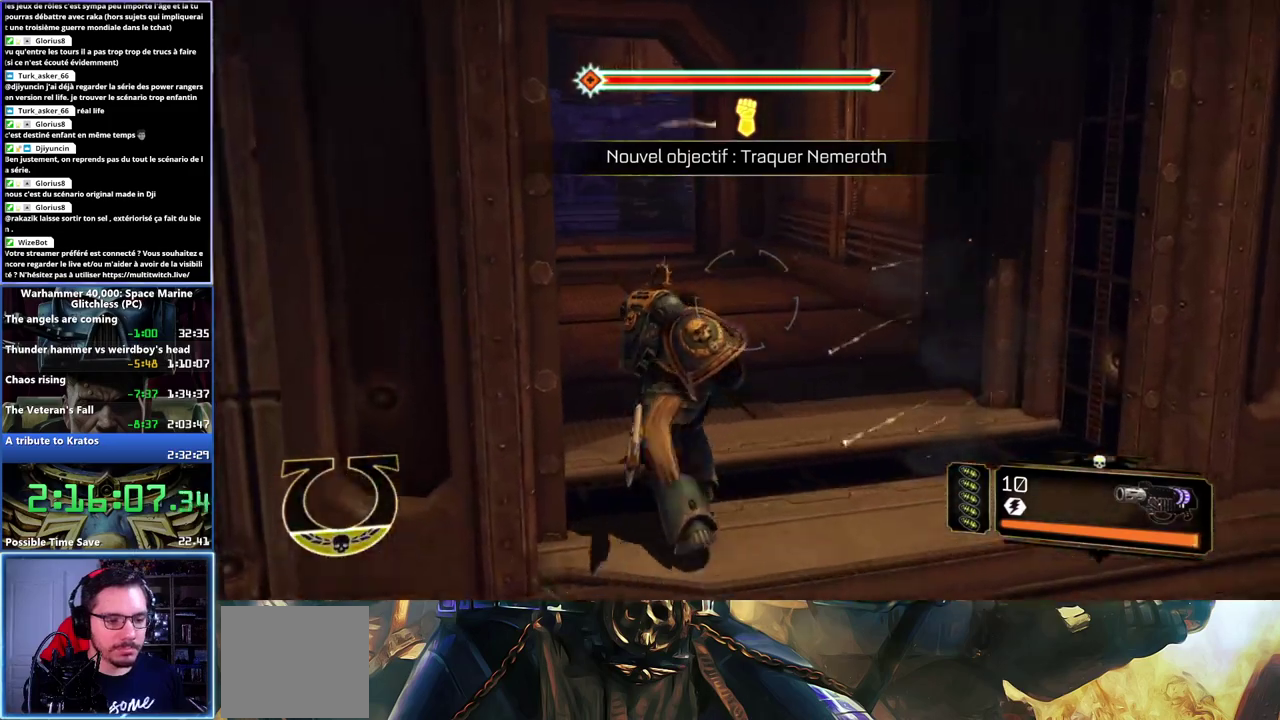
{"buttons": ["L3"], "left_stick": "up", "right_stick": "center", "events": [[50, "L3", "down"], [217, "right_stick", "left"], [433, "right_stick", "center"]]}
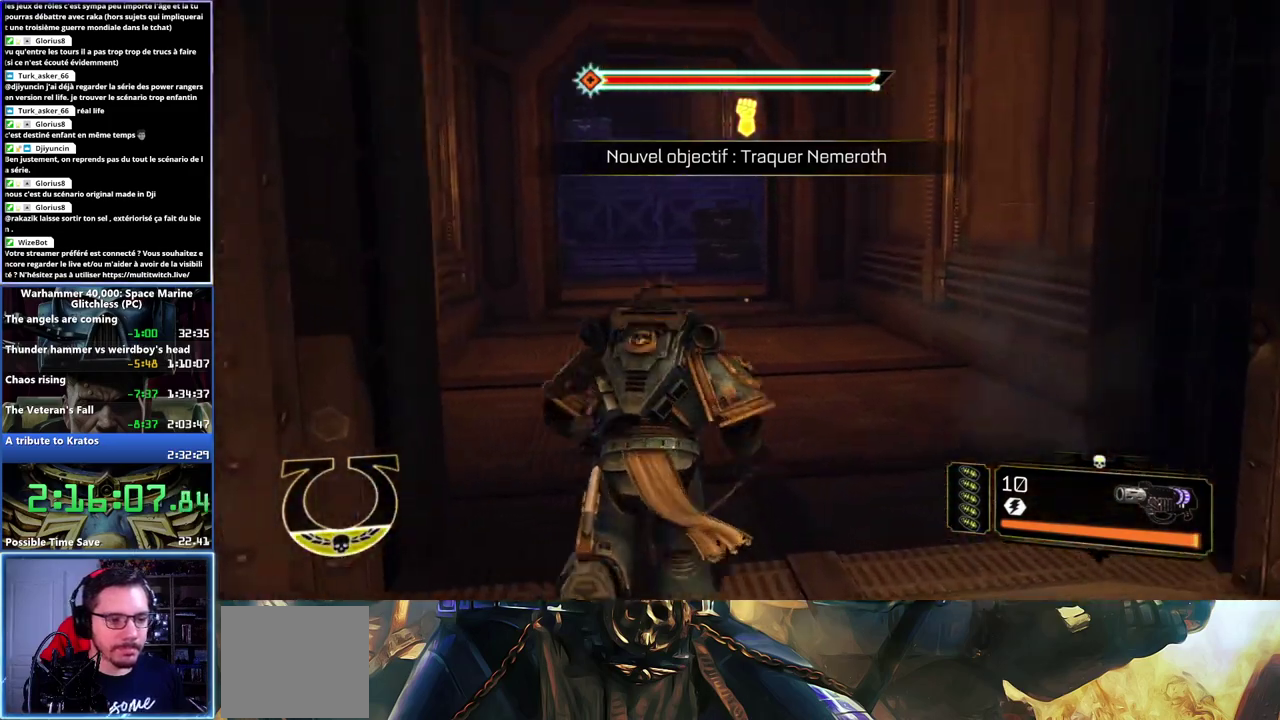
{"buttons": [], "left_stick": "up", "right_stick": "center", "events": [[17, "X", "down"], [33, "A", "down"], [117, "X", "up"], [133, "A", "up"], [200, "A", "down"], [200, "X", "down"], [267, "A", "up"], [267, "X", "up"], [333, "A", "down"], [333, "X", "down"], [400, "A", "up"], [417, "X", "up"], [433, "L3", "up"]]}
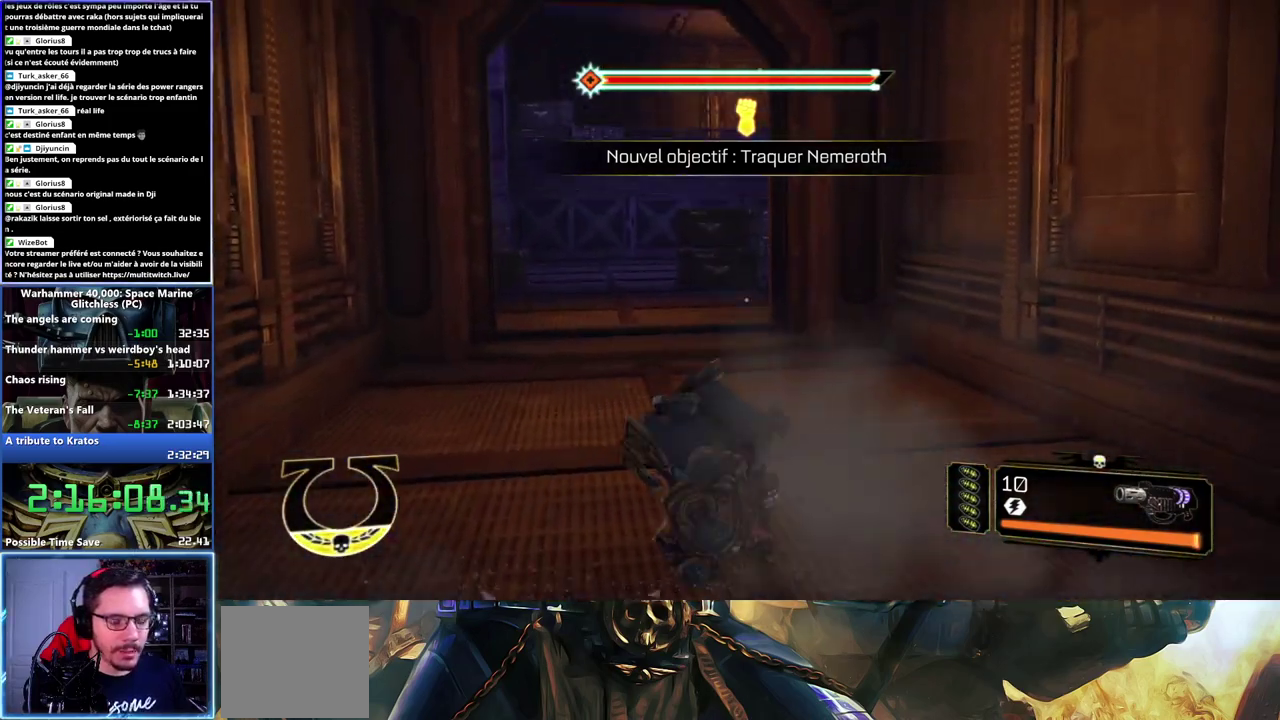
{"buttons": [], "left_stick": "up", "right_stick": "center", "events": [[83, "right_stick", "up-left"], [317, "right_stick", "center"]]}
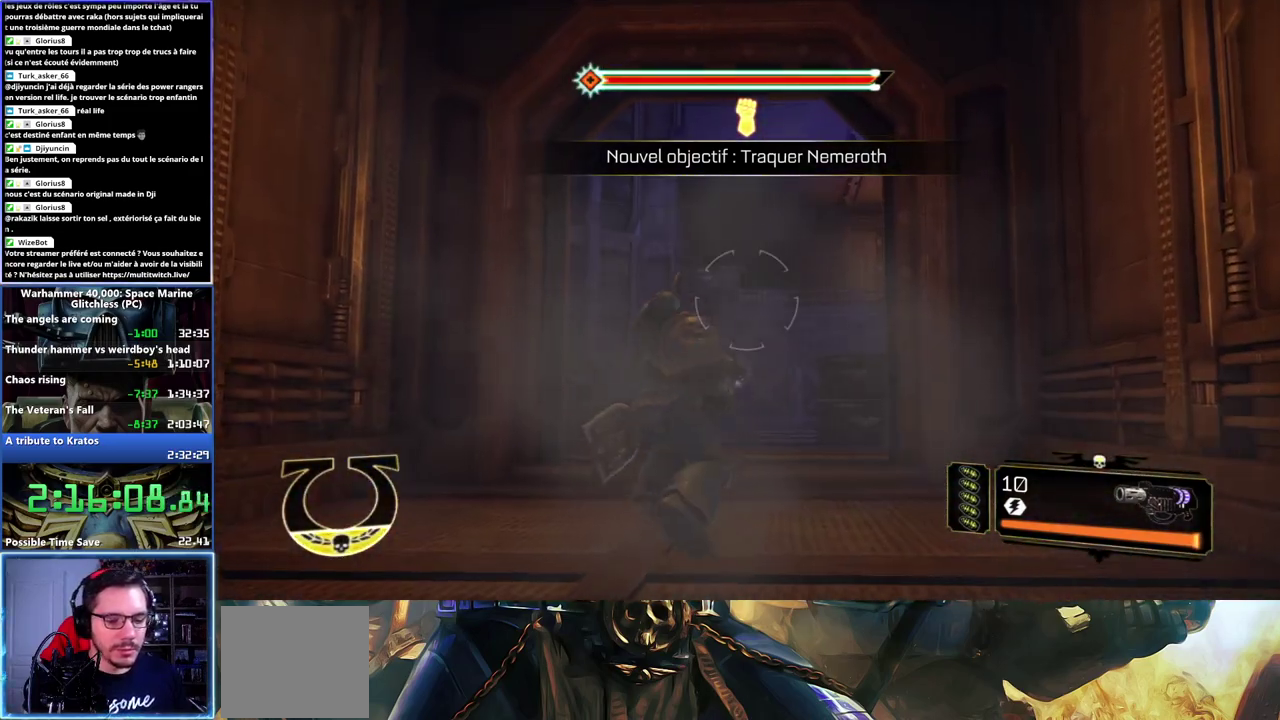
{"buttons": ["X", "L3"], "left_stick": "up", "right_stick": "center", "events": [[117, "L3", "down"], [500, "X", "down"]]}
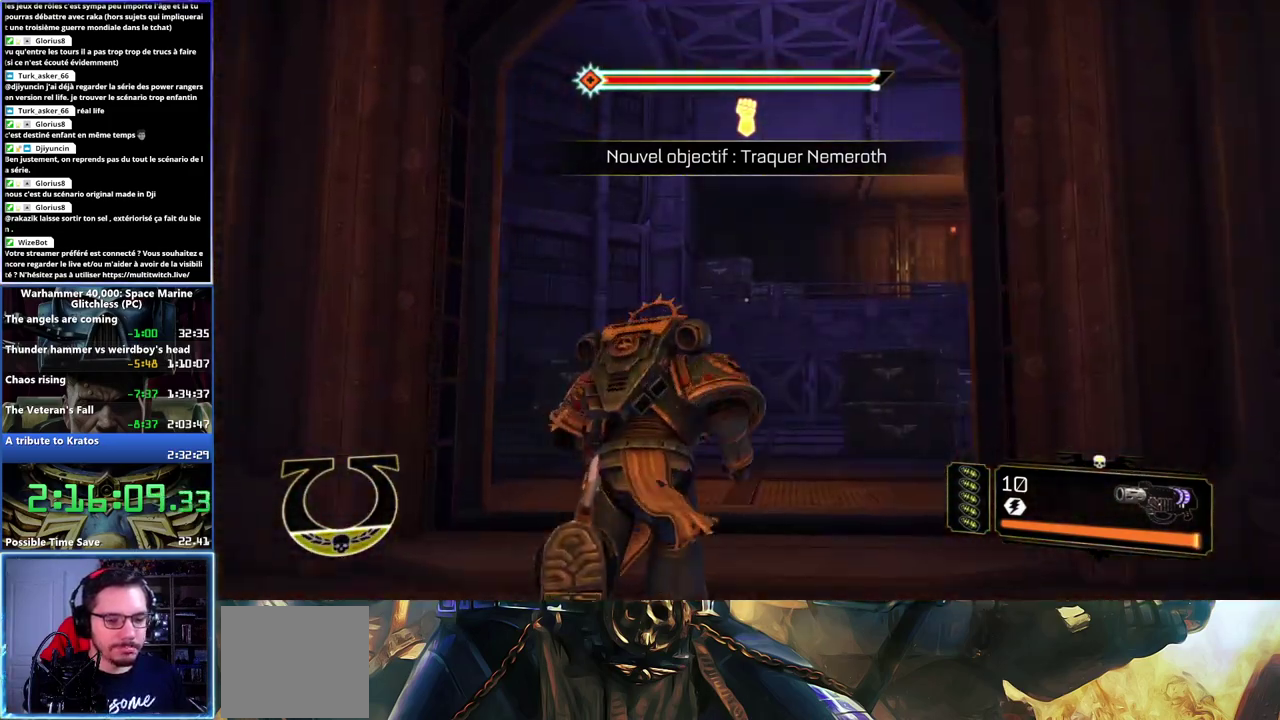
{"buttons": [], "left_stick": "up", "right_stick": "center", "events": [[17, "A", "down"], [100, "A", "up"], [117, "X", "up"], [183, "X", "down"], [200, "A", "down"], [267, "A", "up"], [267, "X", "up"], [317, "A", "down"], [317, "X", "down"], [417, "A", "up"], [417, "X", "up"], [467, "L3", "up"]]}
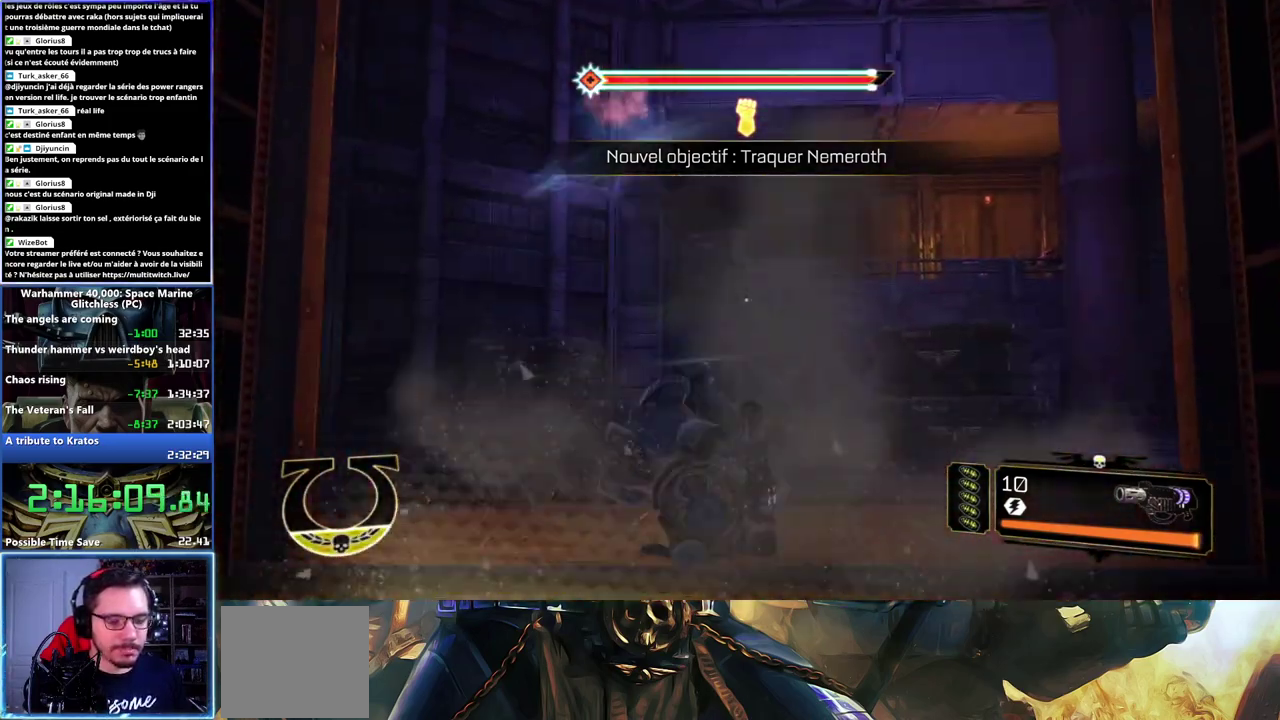
{"buttons": [], "left_stick": "up", "right_stick": "center", "events": [[117, "right_stick", "up-right"], [317, "right_stick", "up"], [417, "right_stick", "center"]]}
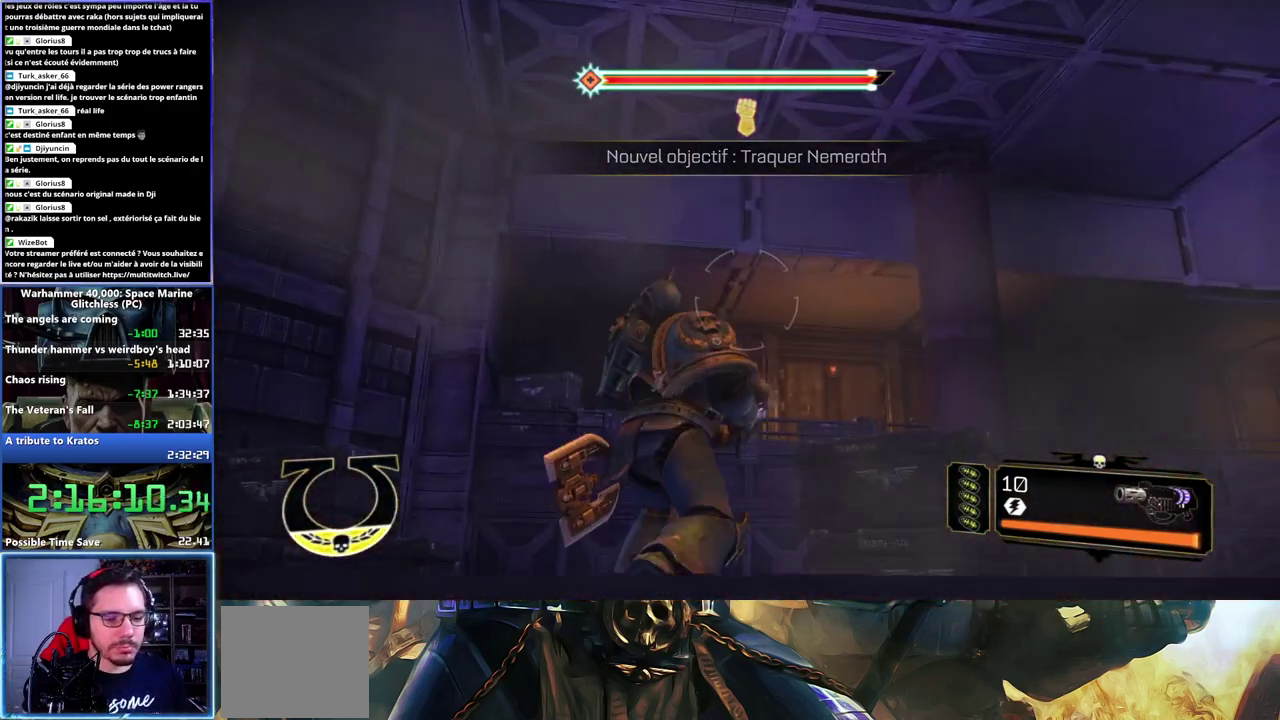
{"buttons": [], "left_stick": "up", "right_stick": "up-left", "events": [[100, "right_stick", "up"], [183, "right_stick", "up-left"]]}
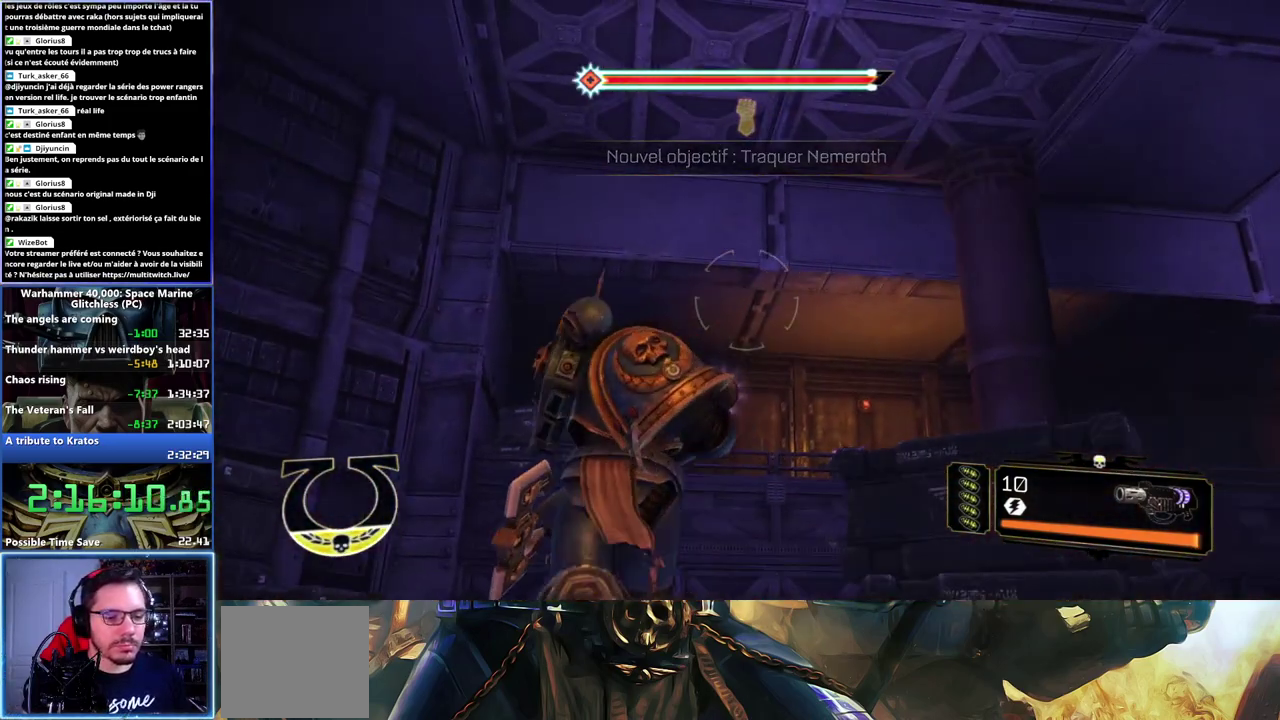
{"buttons": [], "left_stick": "up", "right_stick": "center", "events": [[83, "right_stick", "center"], [117, "L1", "down"], [283, "L1", "up"]]}
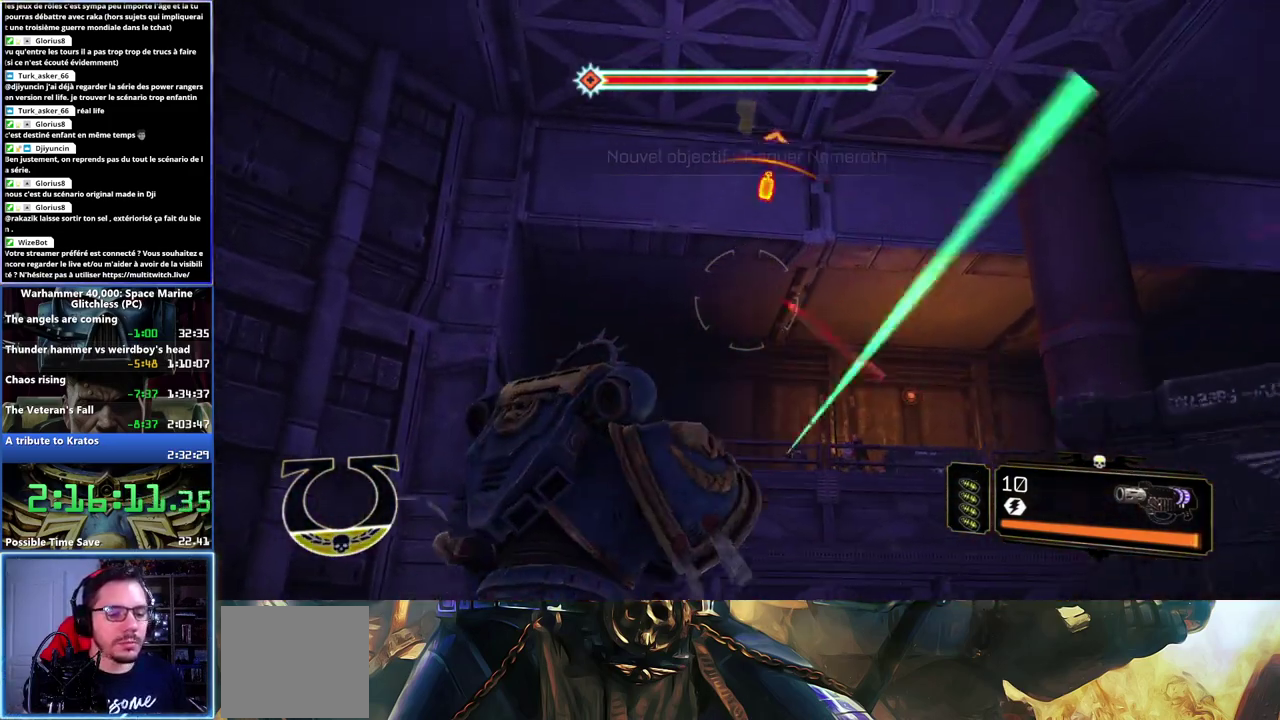
{"buttons": ["L1"], "left_stick": "up", "right_stick": "right", "events": [[100, "L1", "down"], [200, "L1", "up"], [250, "right_stick", "right"], [433, "L1", "down"]]}
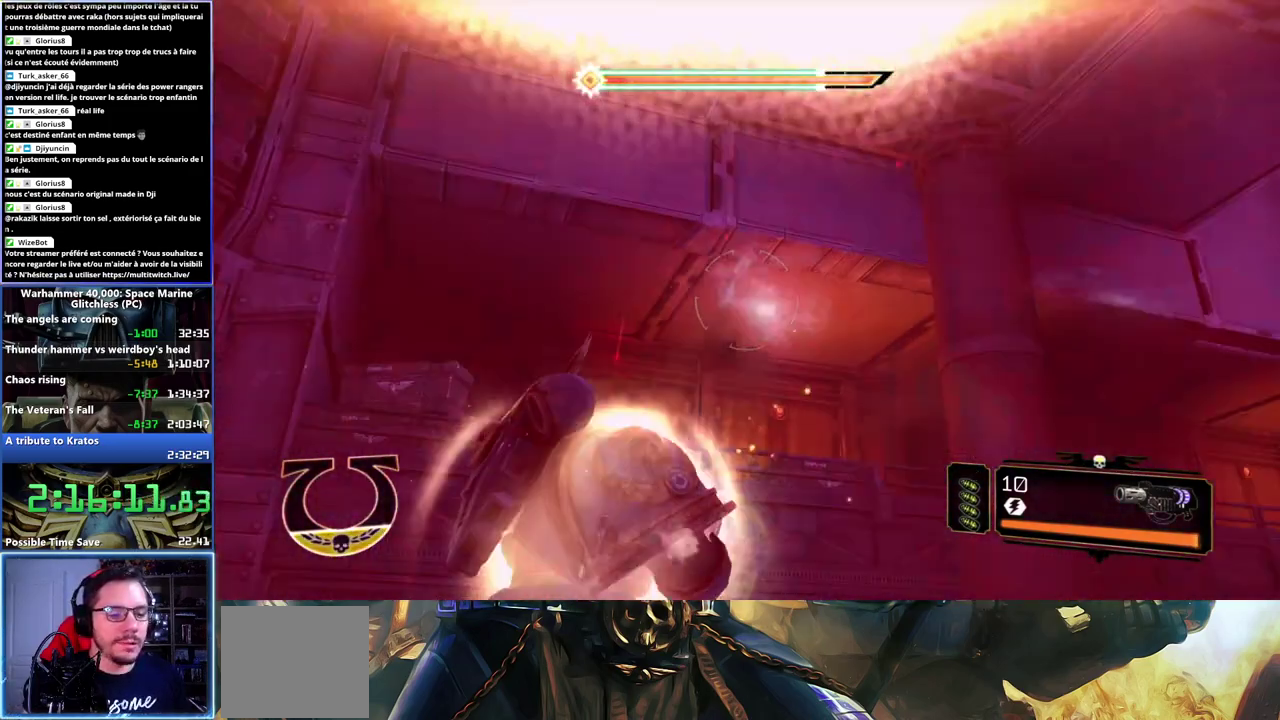
{"buttons": [], "left_stick": "up-right", "right_stick": "center", "events": [[50, "L1", "up"], [83, "right_stick", "center"], [183, "L1", "down"], [200, "left_stick", "up-left"], [233, "right_stick", "left"], [267, "L1", "up"], [417, "right_stick", "center"], [450, "left_stick", "up-right"]]}
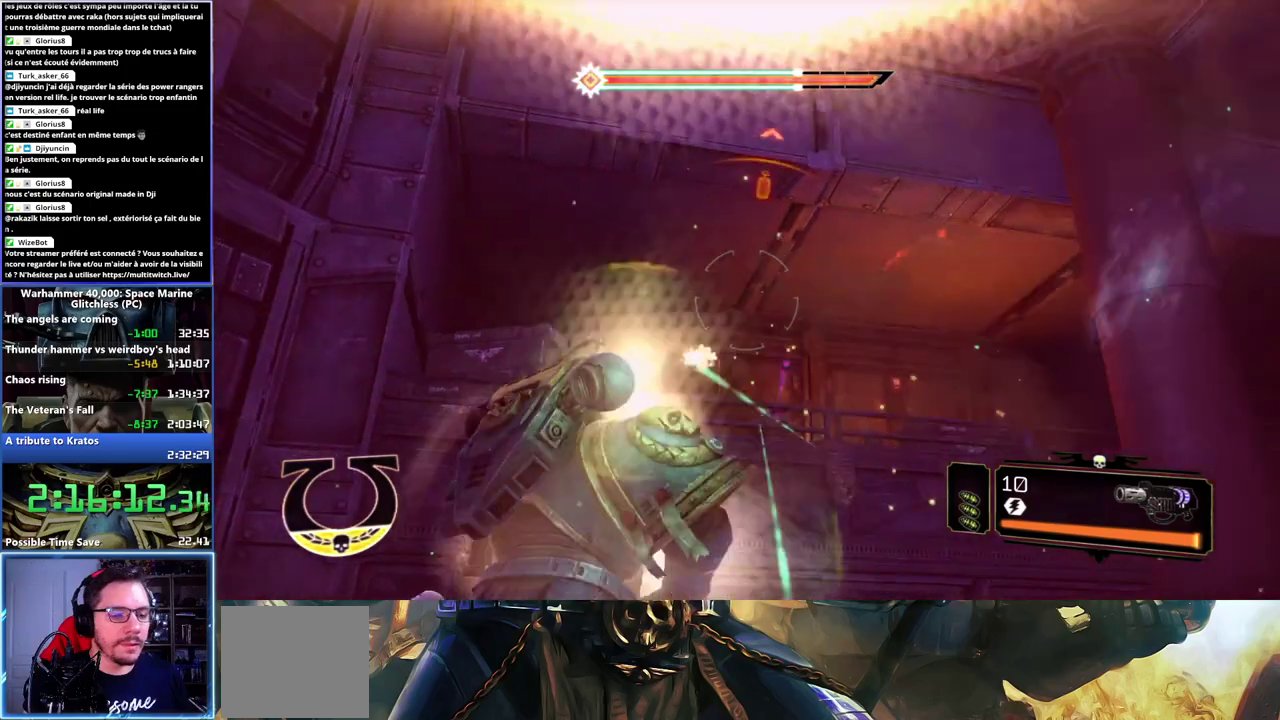
{"buttons": [], "left_stick": "up", "right_stick": "down-right", "events": [[117, "right_stick", "down-right"], [417, "left_stick", "up"]]}
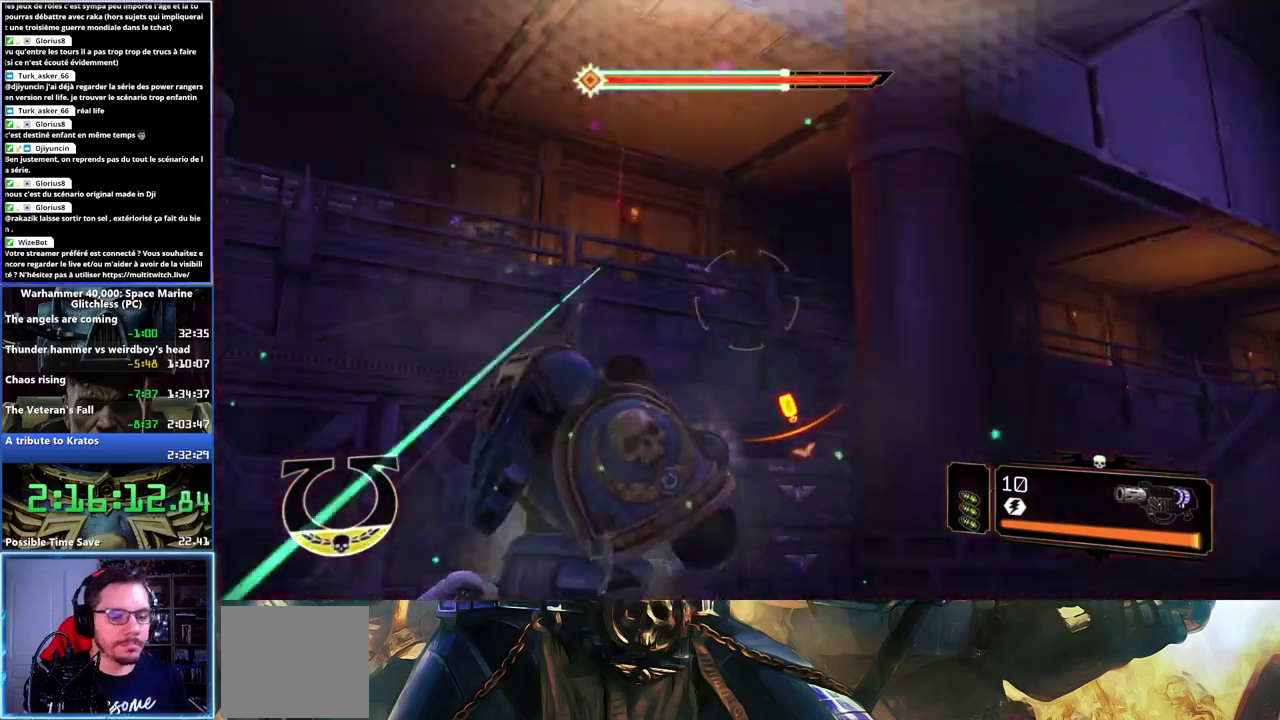
{"buttons": ["L3"], "left_stick": "up", "right_stick": "center", "events": [[317, "right_stick", "right"], [417, "L3", "down"], [500, "right_stick", "center"]]}
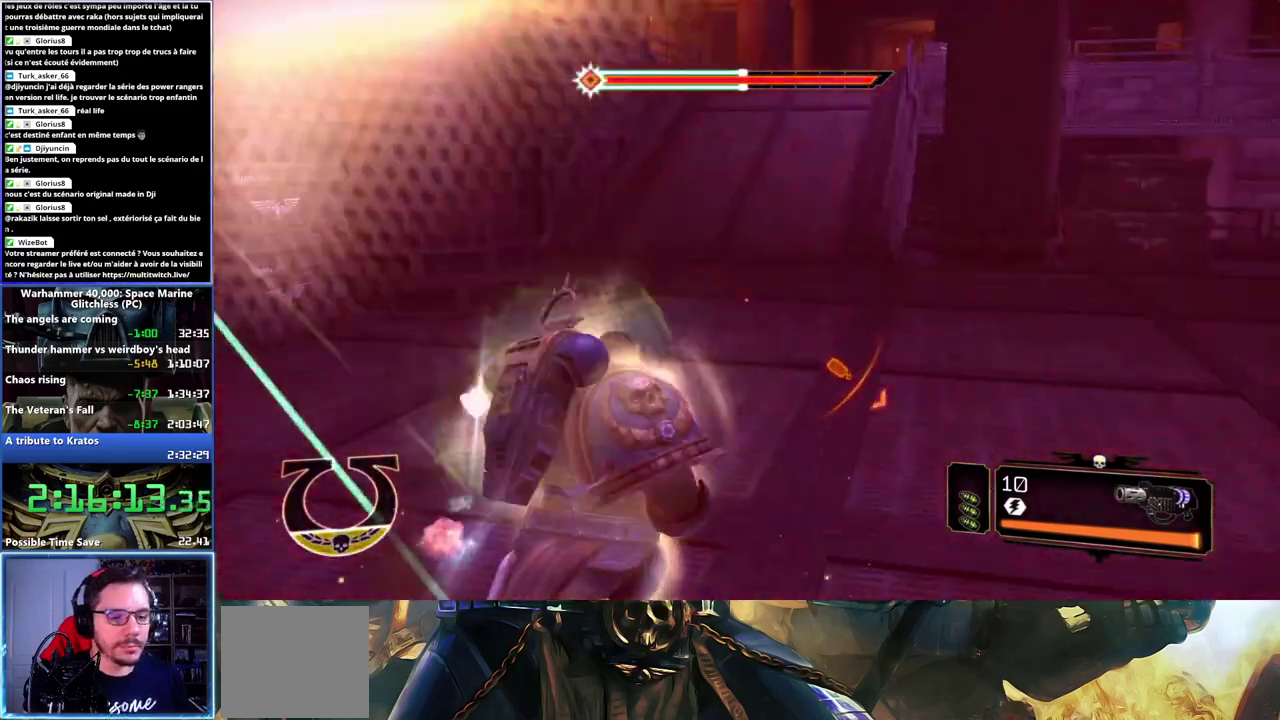
{"buttons": ["X"], "left_stick": "up", "right_stick": "center", "events": [[117, "A", "down"], [133, "X", "down"], [233, "A", "up"], [233, "X", "up"], [267, "L3", "up"], [300, "A", "down"], [300, "X", "down"], [367, "A", "up"], [367, "X", "up"], [433, "A", "down"], [433, "X", "down"], [500, "A", "up"]]}
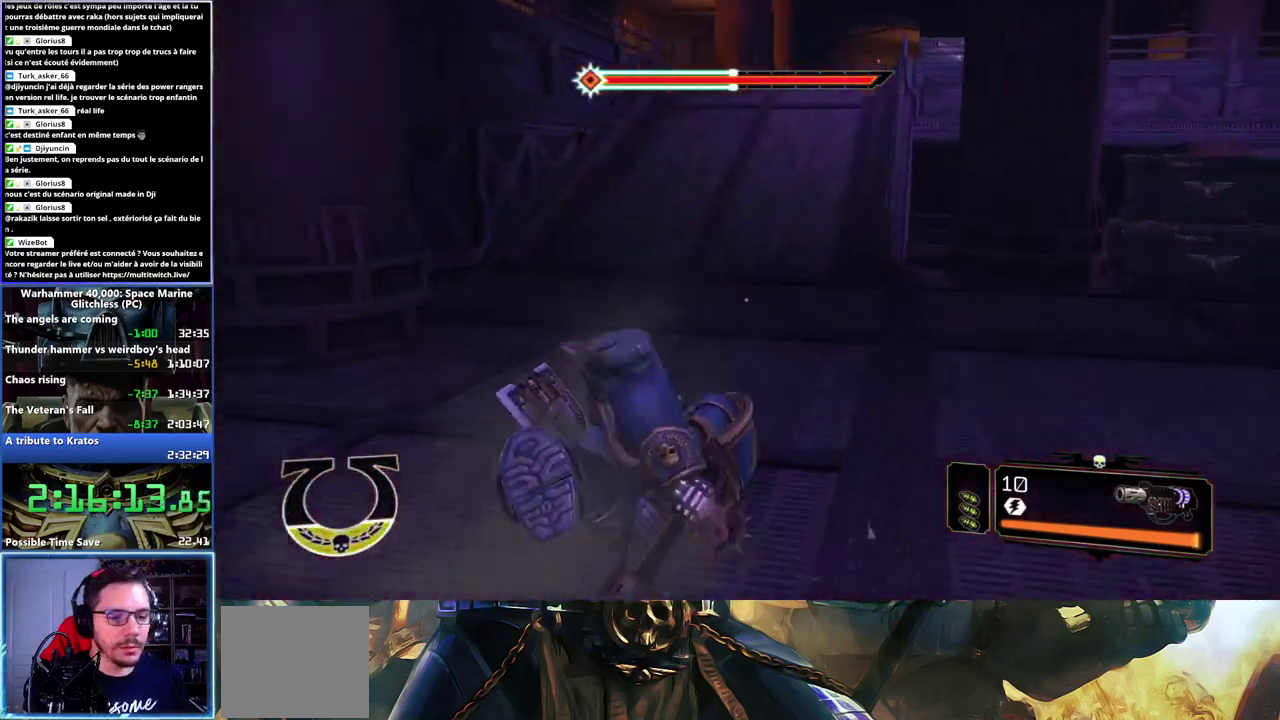
{"buttons": [], "left_stick": "up", "right_stick": "center", "events": [[33, "X", "up"], [267, "right_stick", "up-right"], [383, "right_stick", "center"]]}
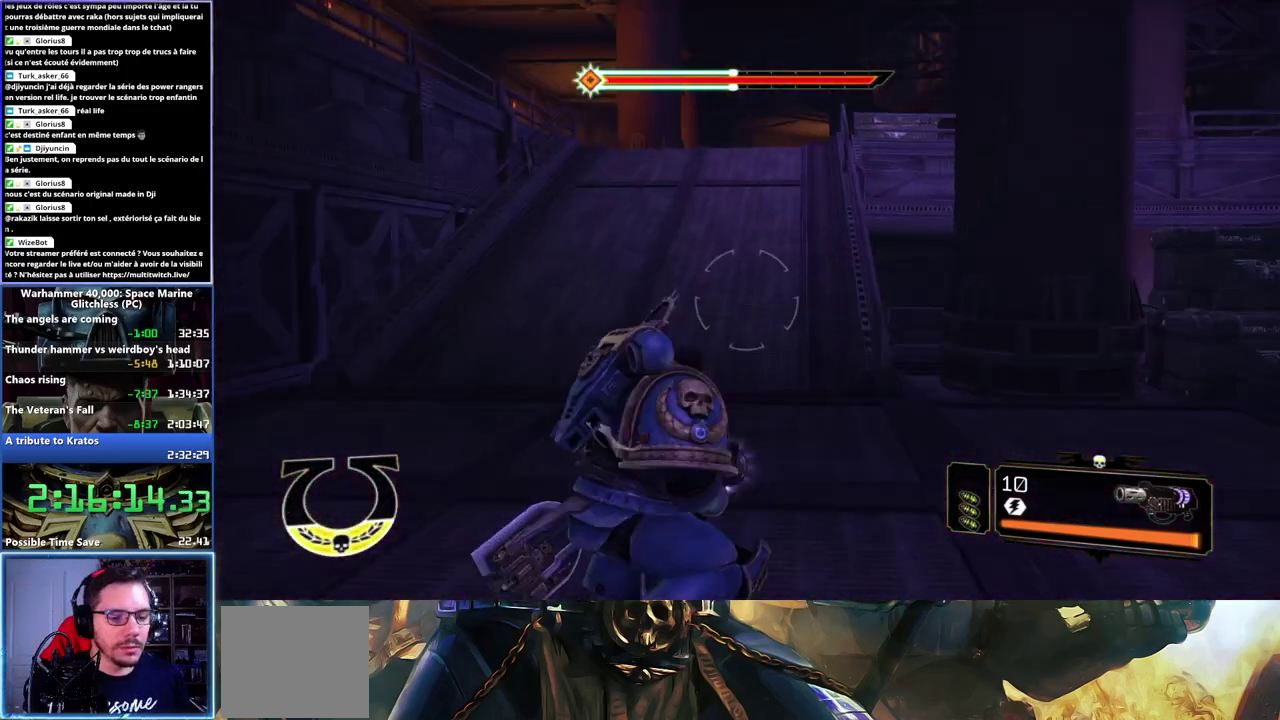
{"buttons": ["L3"], "left_stick": "up", "right_stick": "center", "events": [[300, "L3", "down"]]}
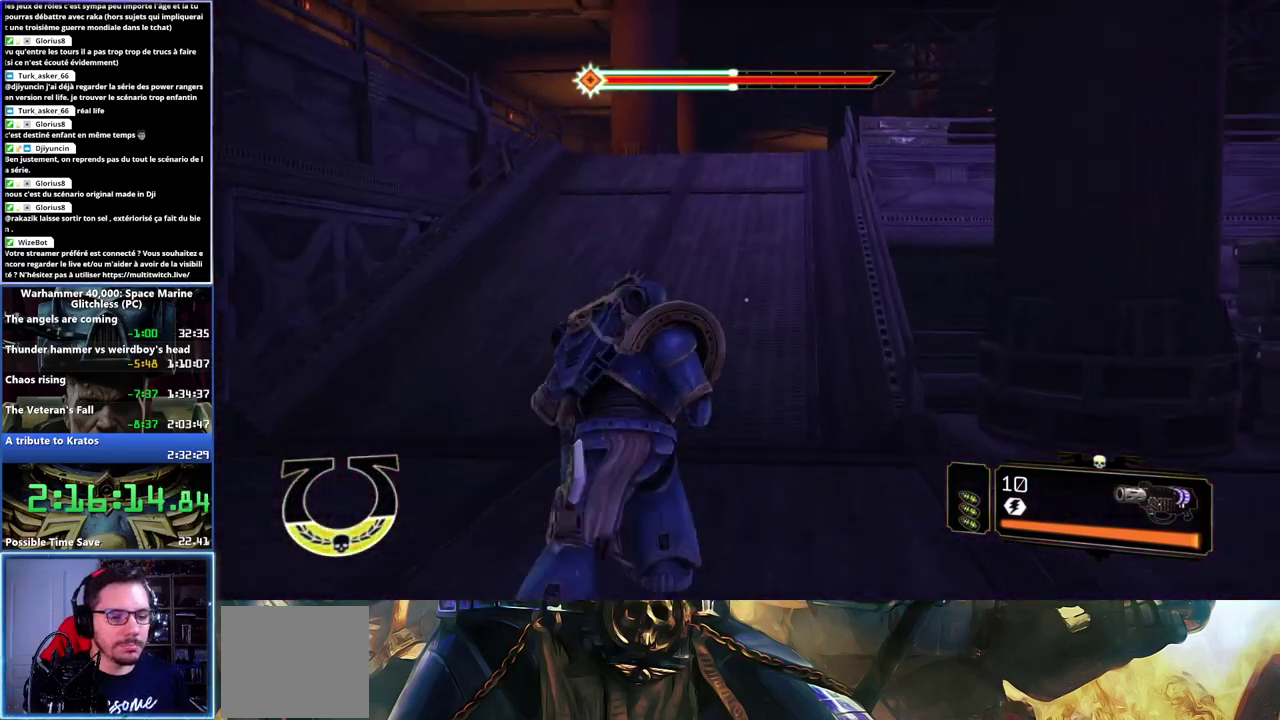
{"buttons": ["X"], "left_stick": "up", "right_stick": "center", "events": [[117, "A", "down"], [117, "X", "down"], [200, "A", "up"], [200, "X", "up"], [283, "A", "down"], [283, "X", "down"], [367, "A", "up"], [367, "X", "up"], [400, "A", "down"], [400, "X", "down"], [483, "L3", "up"], [500, "A", "up"]]}
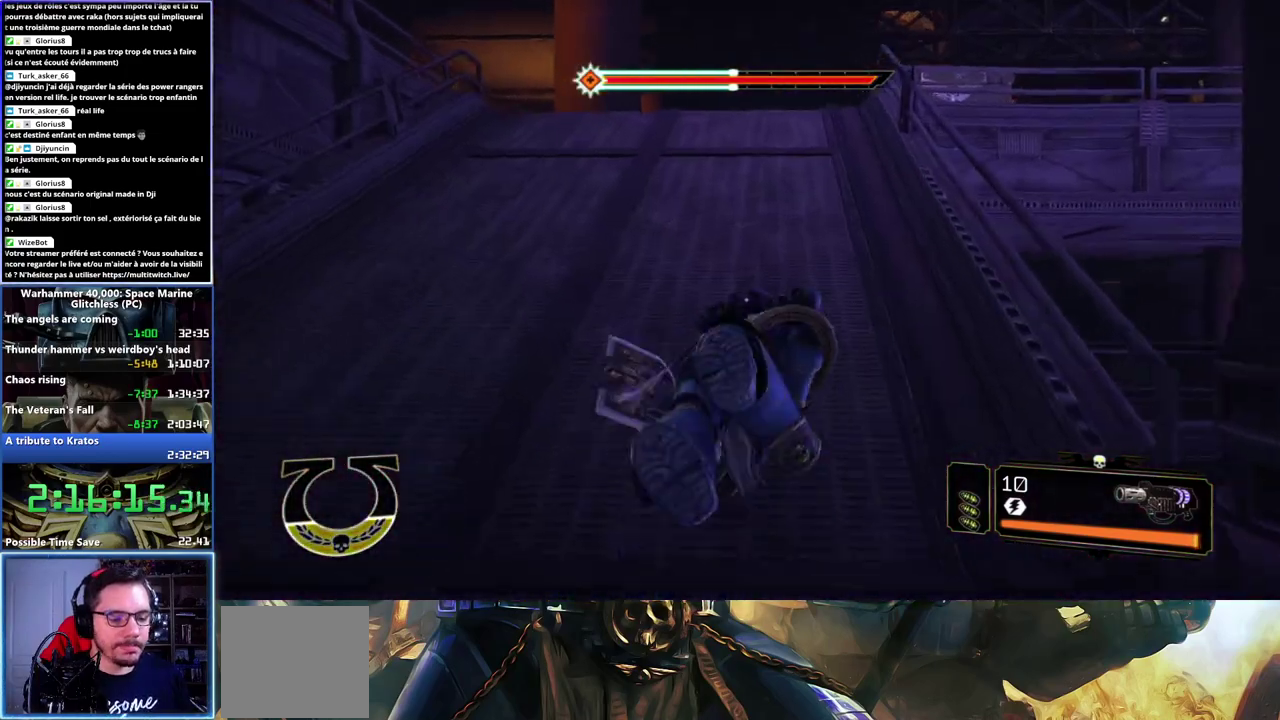
{"buttons": [], "left_stick": "up", "right_stick": "center", "events": [[17, "X", "up"], [300, "right_stick", "right"], [450, "right_stick", "center"]]}